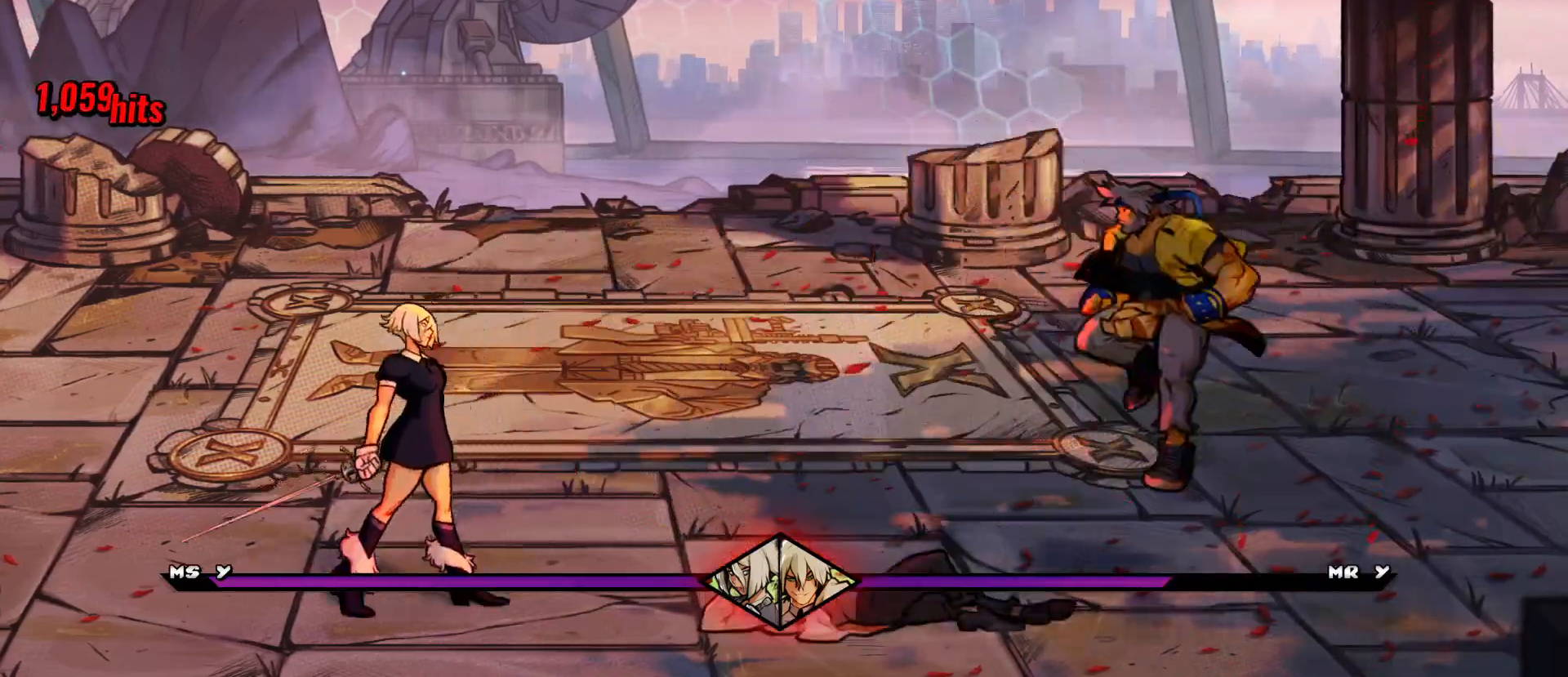
Gameplay with a controller (Xbox layout); each line is a JSON object with the inputs held at the frame after it. "events" lists button and stick changes between this image and that frame as [ms after this image, input, new state], when the widget could be followed in between. Not read: left_stick right_stick.
{"buttons": [], "events": [[17, "DPAD_LEFT", "down"], [67, "DPAD_LEFT", "up"], [100, "DPAD_LEFT", "down"], [133, "X", "down"], [167, "DPAD_LEFT", "up"], [167, "X", "up"], [217, "Y", "down"], [283, "Y", "up"]]}
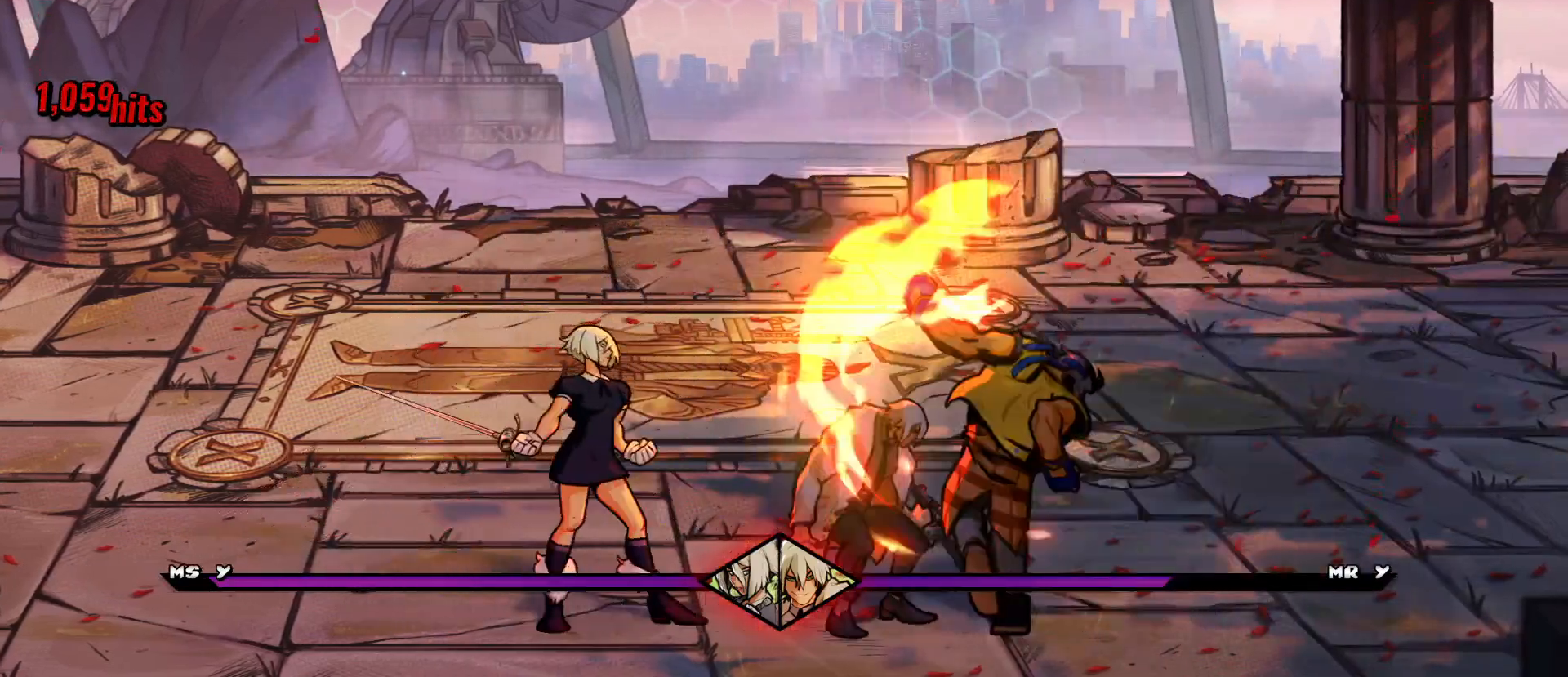
{"buttons": ["DPAD_LEFT"], "events": [[333, "DPAD_LEFT", "down"], [367, "DPAD_LEFT", "up"], [433, "DPAD_LEFT", "down"]]}
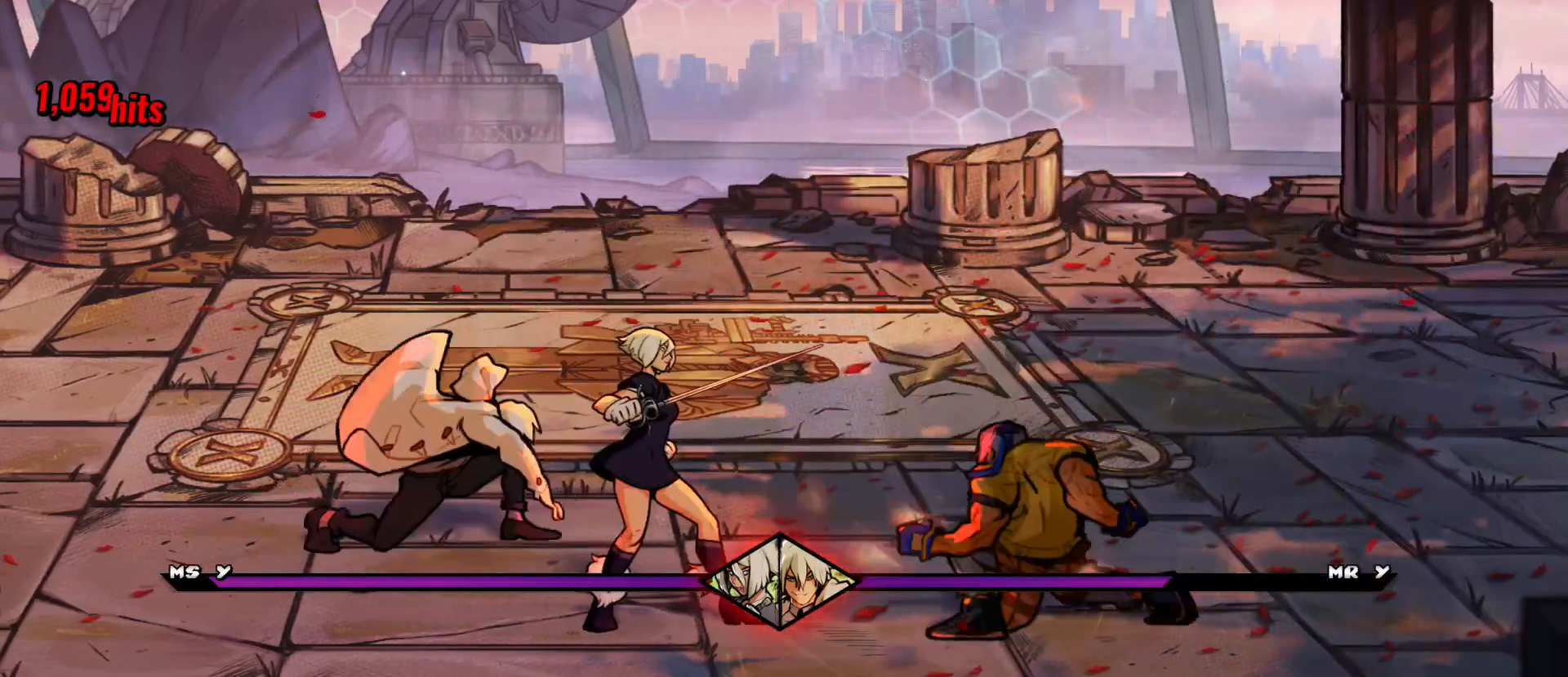
{"buttons": [], "events": [[17, "DPAD_LEFT", "up"], [17, "X", "down"], [67, "DPAD_LEFT", "down"], [183, "DPAD_LEFT", "up"], [217, "X", "up"], [283, "Y", "down"], [333, "Y", "up"]]}
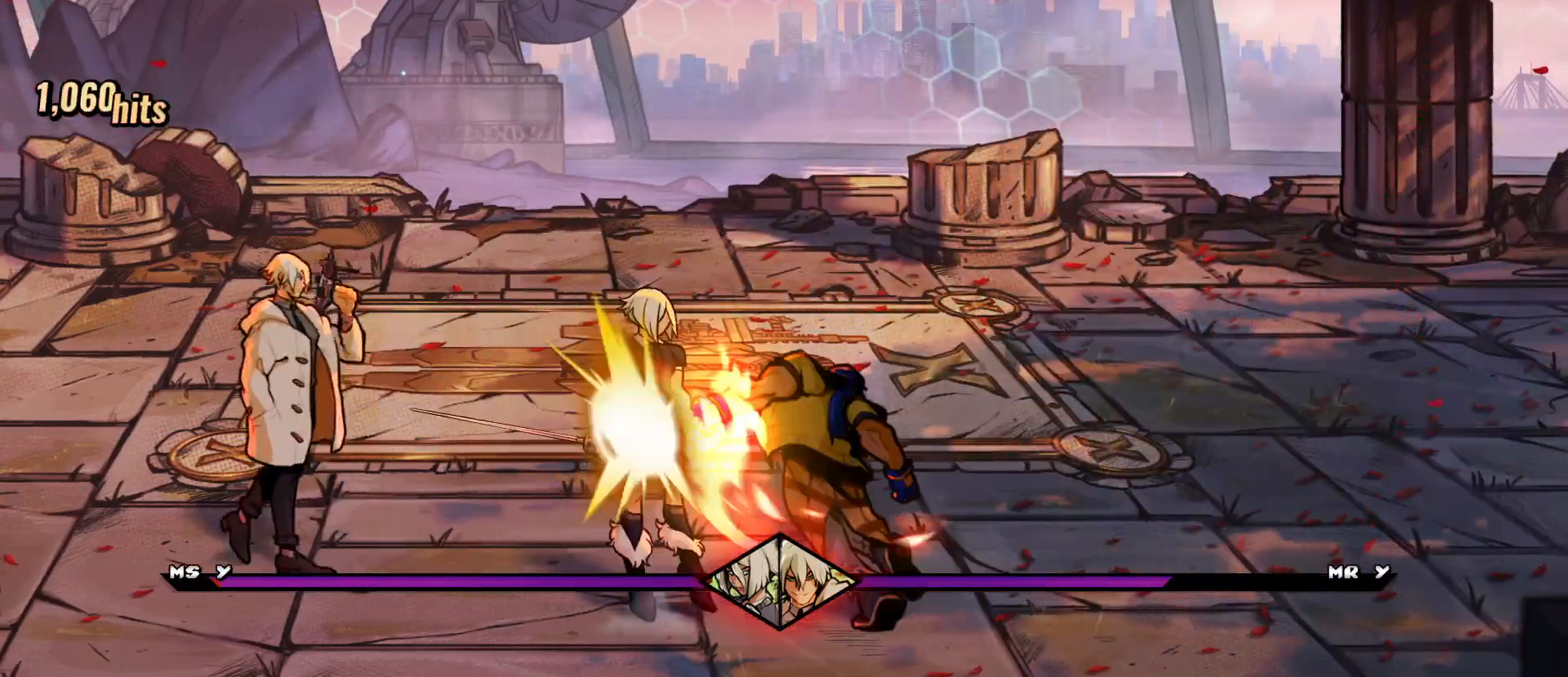
{"buttons": [], "events": []}
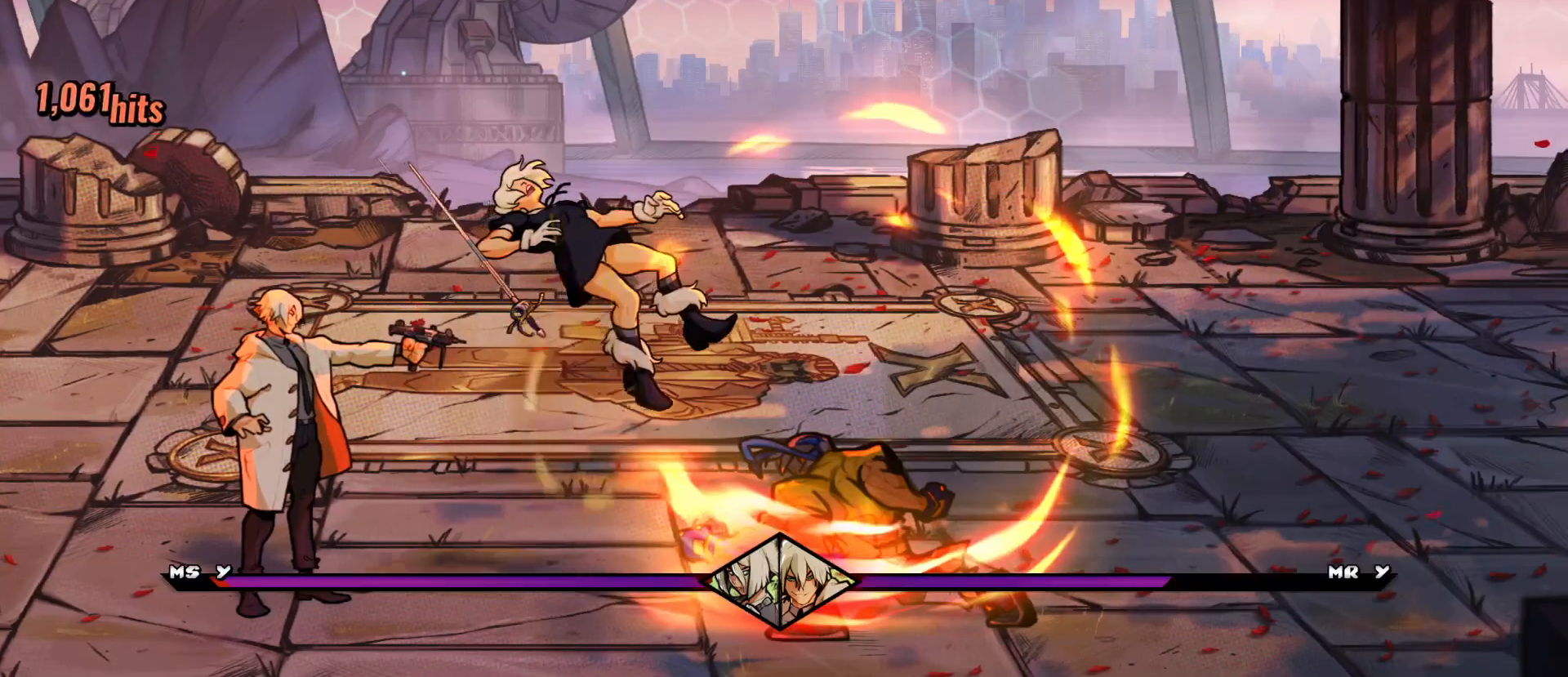
{"buttons": ["Y"], "events": [[17, "DPAD_LEFT", "down"], [333, "DPAD_LEFT", "up"], [333, "X", "down"], [383, "DPAD_LEFT", "down"], [467, "DPAD_LEFT", "up"], [467, "X", "up"], [467, "Y", "down"]]}
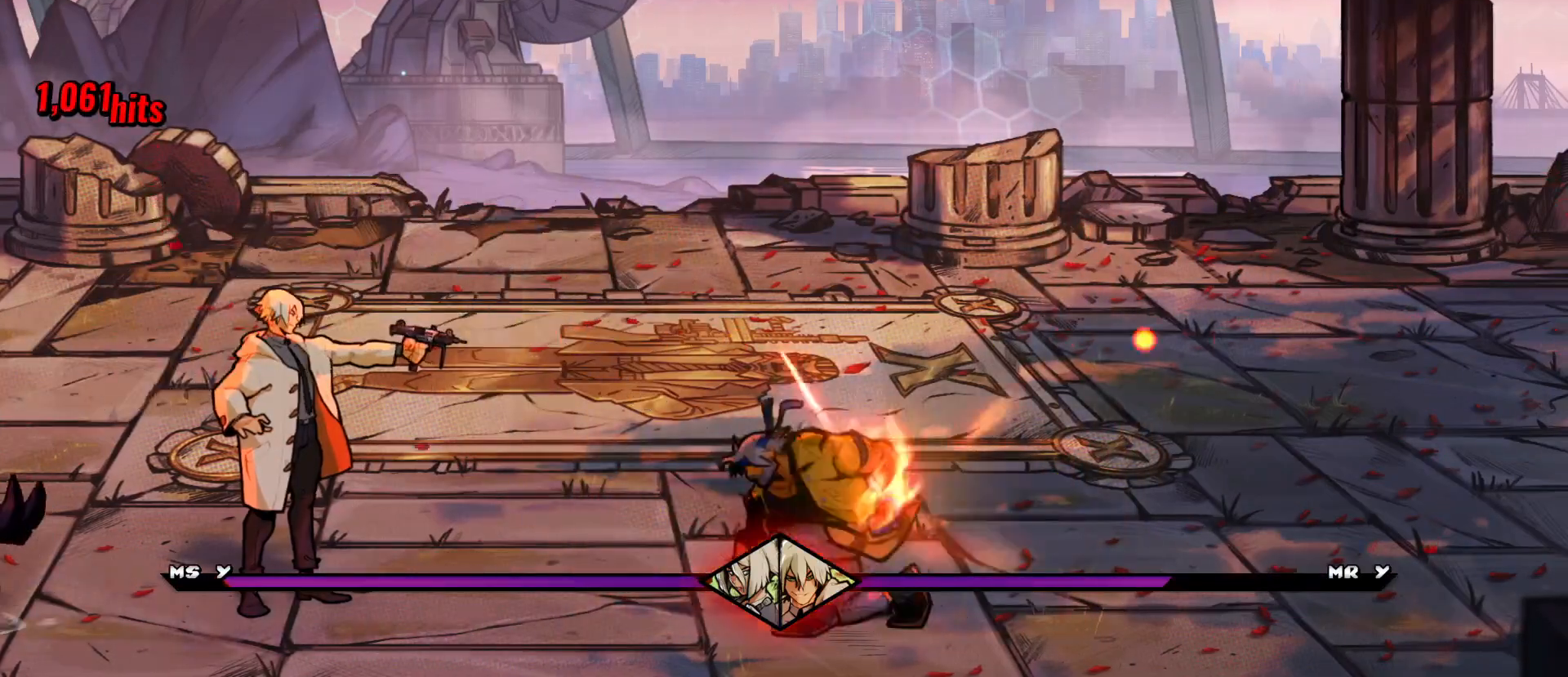
{"buttons": [], "events": [[67, "Y", "up"]]}
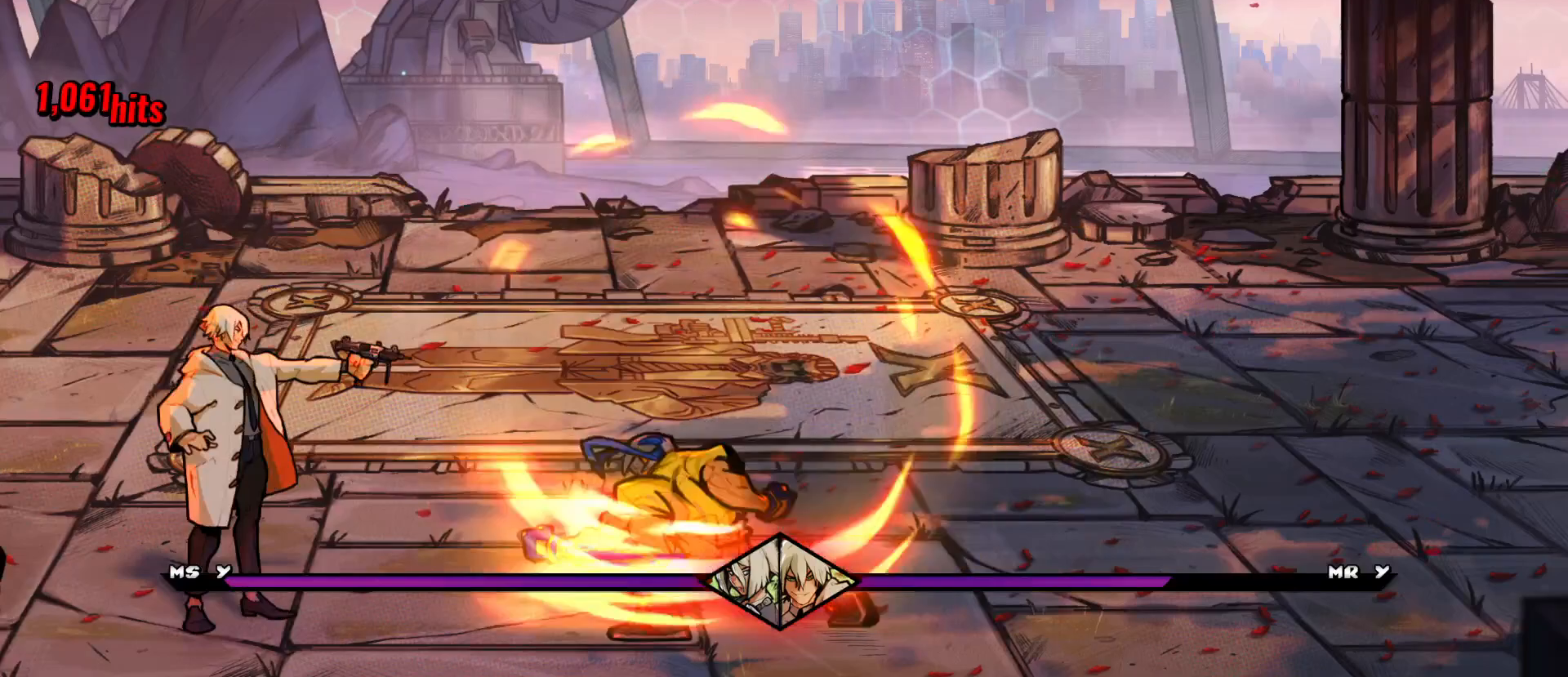
{"buttons": ["DPAD_LEFT"], "events": [[200, "DPAD_LEFT", "down"], [300, "A", "down"], [383, "A", "up"]]}
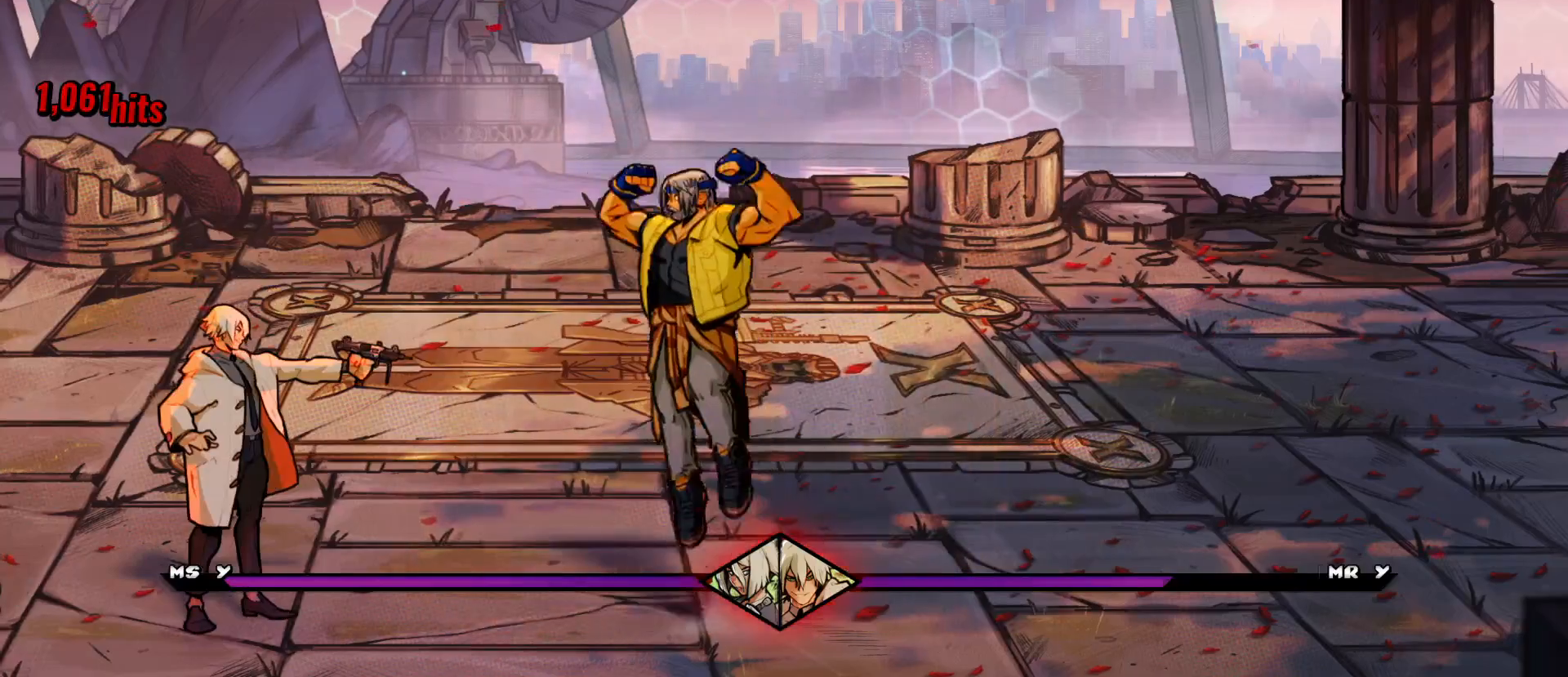
{"buttons": ["DPAD_LEFT"], "events": [[217, "X", "down"], [250, "DPAD_LEFT", "up"], [433, "X", "up"], [483, "DPAD_LEFT", "down"]]}
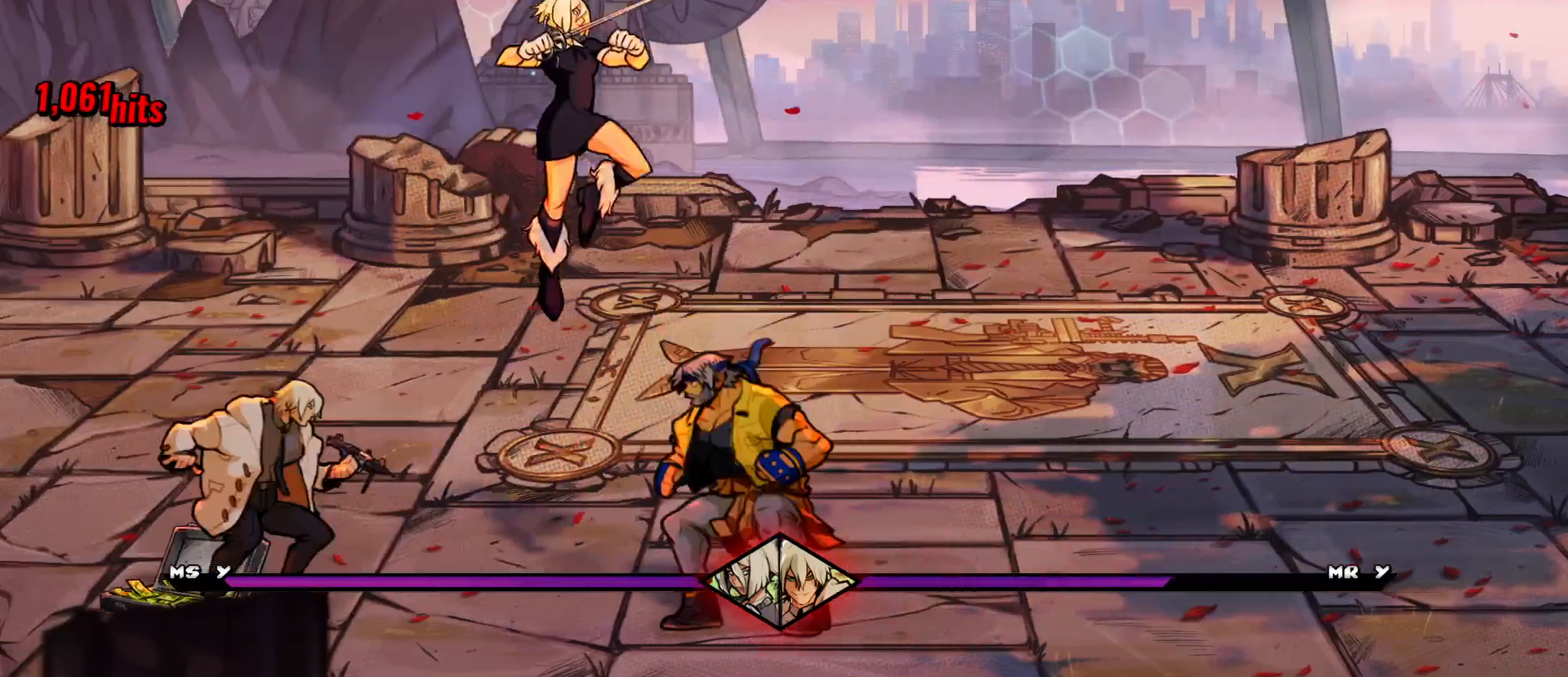
{"buttons": ["X", "DPAD_LEFT"], "events": [[83, "A", "down"], [117, "A", "up"], [250, "Y", "down"], [267, "DPAD_LEFT", "up"], [367, "Y", "up"], [467, "DPAD_LEFT", "down"], [483, "X", "down"]]}
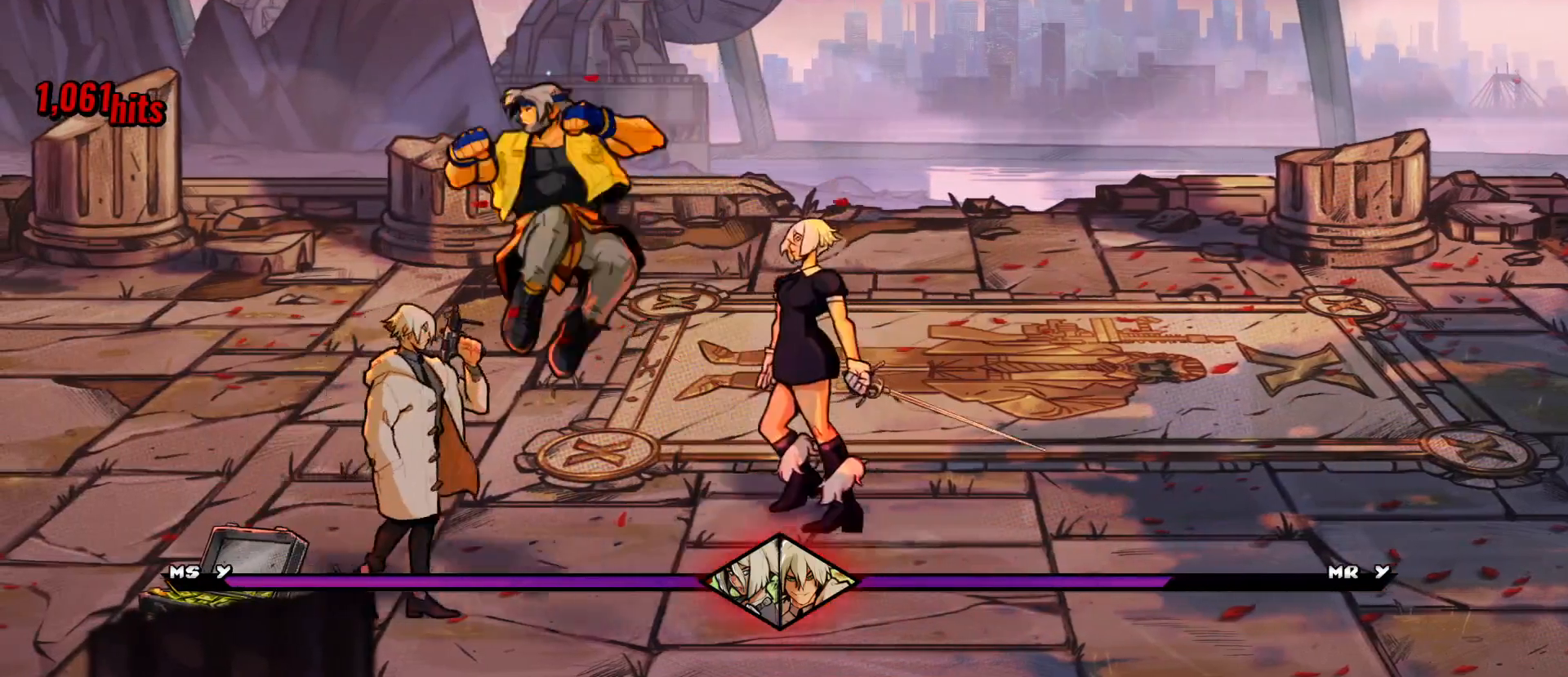
{"buttons": ["X"], "events": [[33, "DPAD_LEFT", "up"], [83, "X", "up"], [100, "X", "down"], [217, "X", "up"], [267, "X", "down"]]}
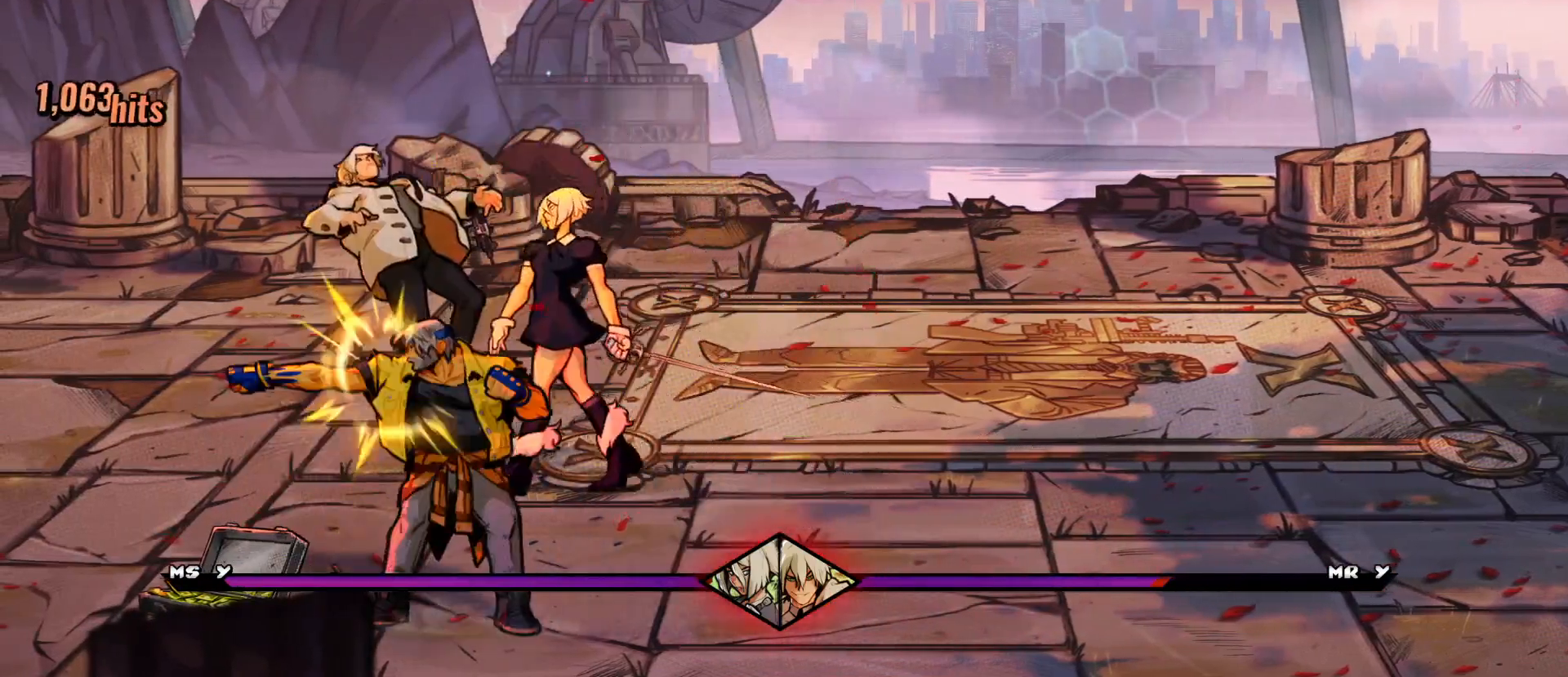
{"buttons": ["X"], "events": [[17, "X", "up"], [33, "X", "down"], [83, "X", "up"], [133, "X", "down"], [233, "X", "up"], [333, "X", "down"], [417, "X", "up"], [483, "X", "down"]]}
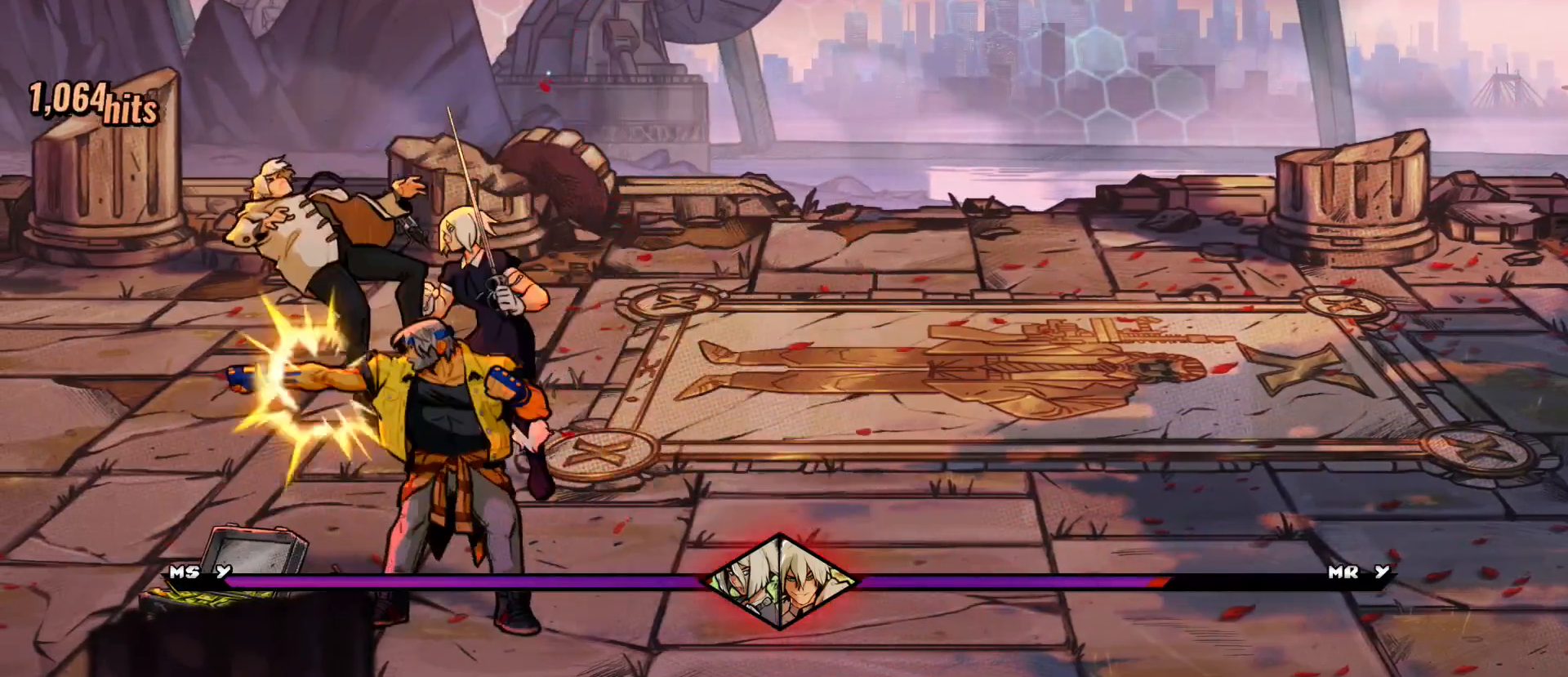
{"buttons": [], "events": [[17, "X", "up"], [50, "X", "down"], [150, "X", "up"], [167, "DPAD_LEFT", "down"], [217, "DPAD_LEFT", "up"], [283, "DPAD_LEFT", "down"], [283, "X", "down"], [333, "DPAD_LEFT", "up"], [333, "X", "up"], [367, "DPAD_LEFT", "down"], [417, "X", "down"], [433, "DPAD_LEFT", "up"], [500, "X", "up"]]}
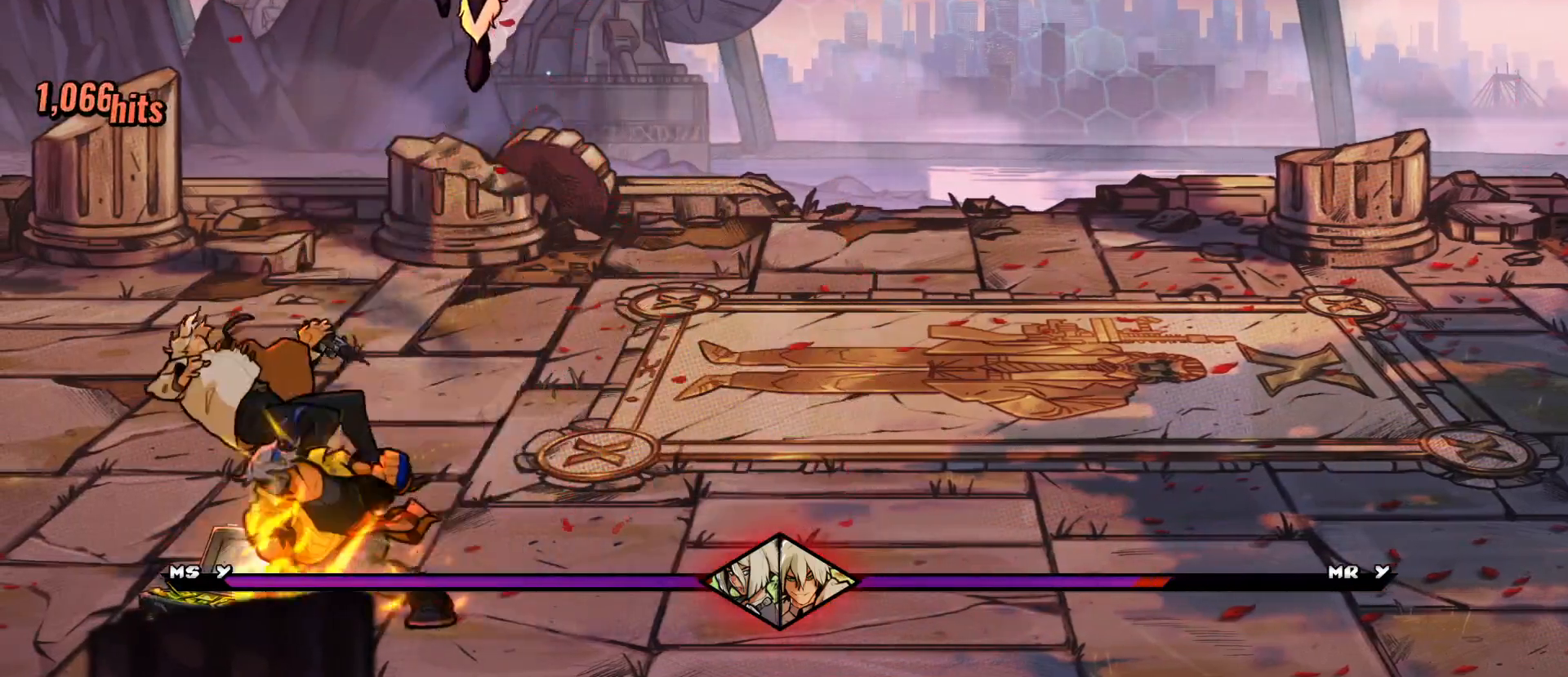
{"buttons": [], "events": [[133, "Y", "down"], [183, "Y", "up"]]}
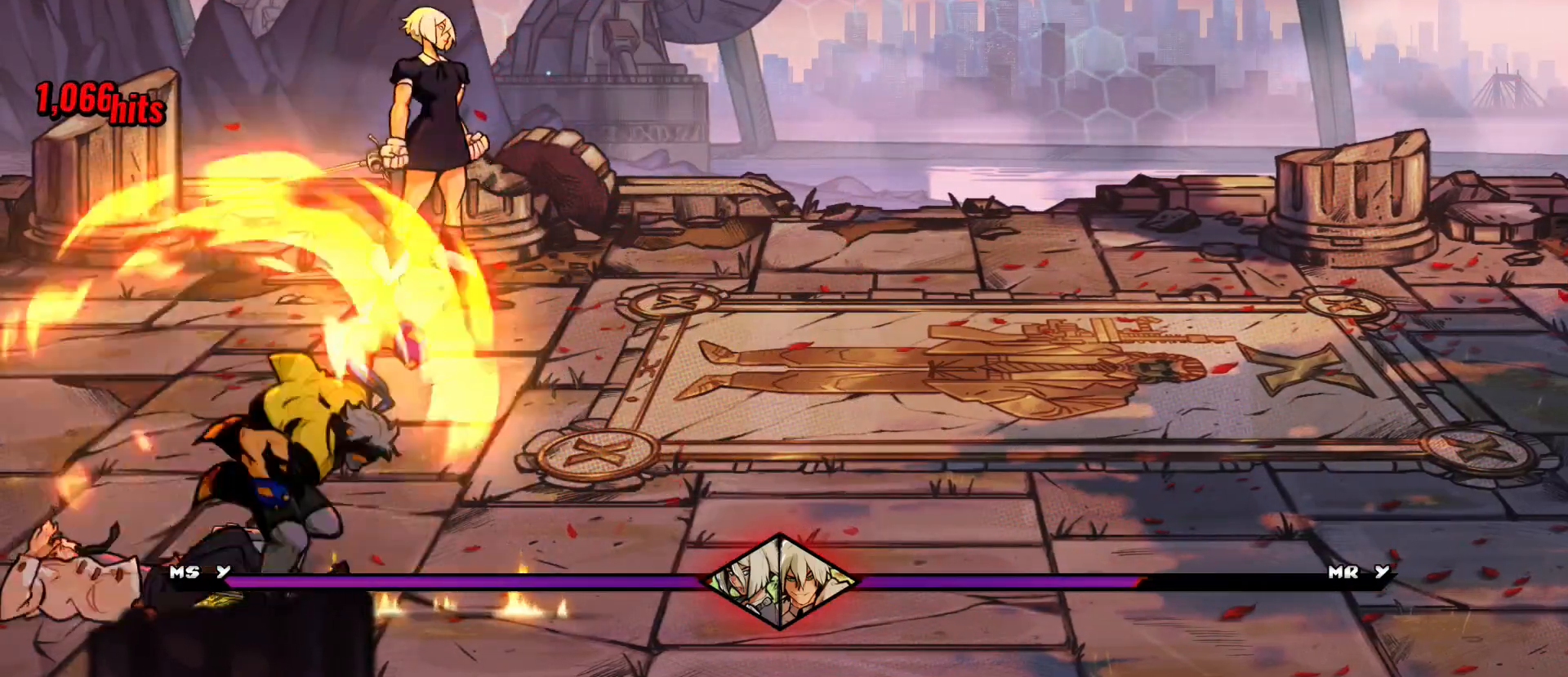
{"buttons": [], "events": []}
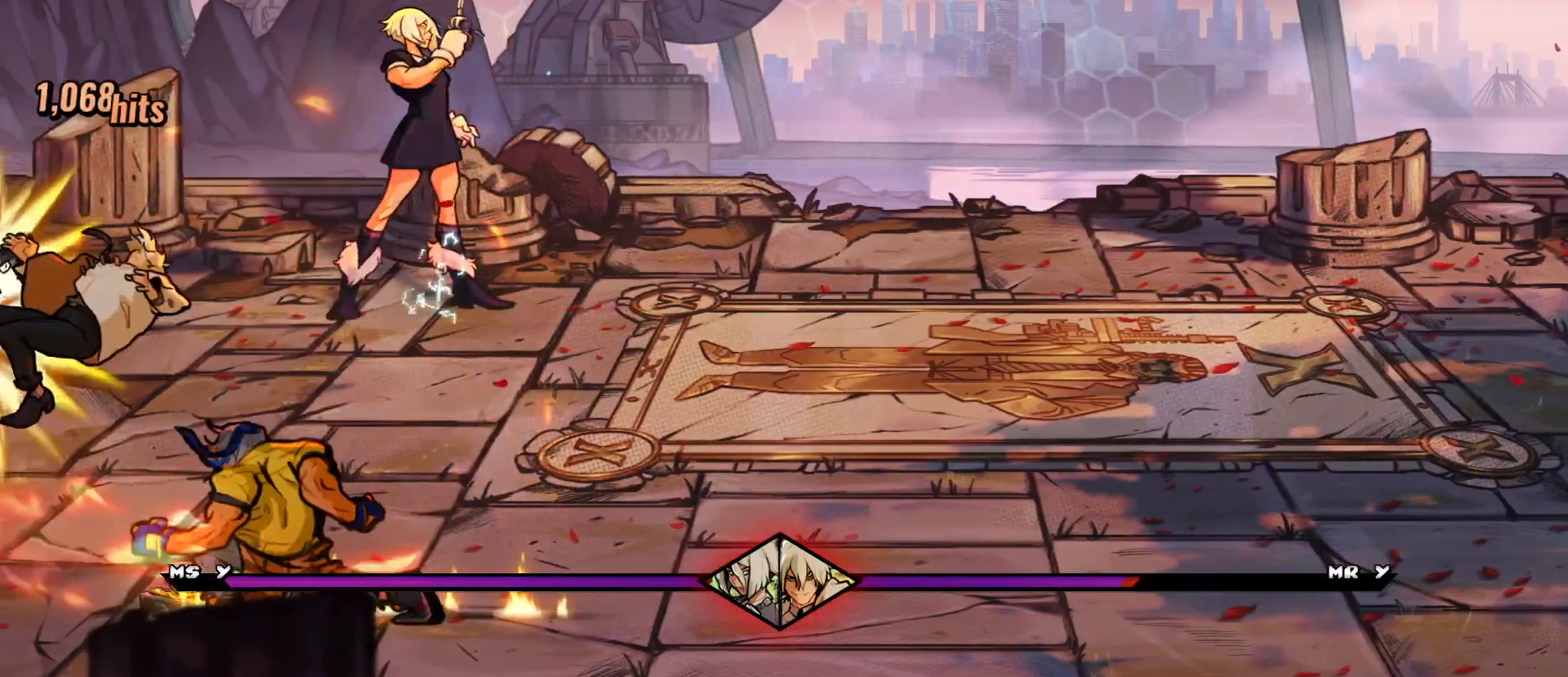
{"buttons": ["X", "DPAD_RIGHT"], "events": [[200, "R2", "down"], [267, "R2", "up"], [283, "DPAD_RIGHT", "down"], [400, "X", "down"]]}
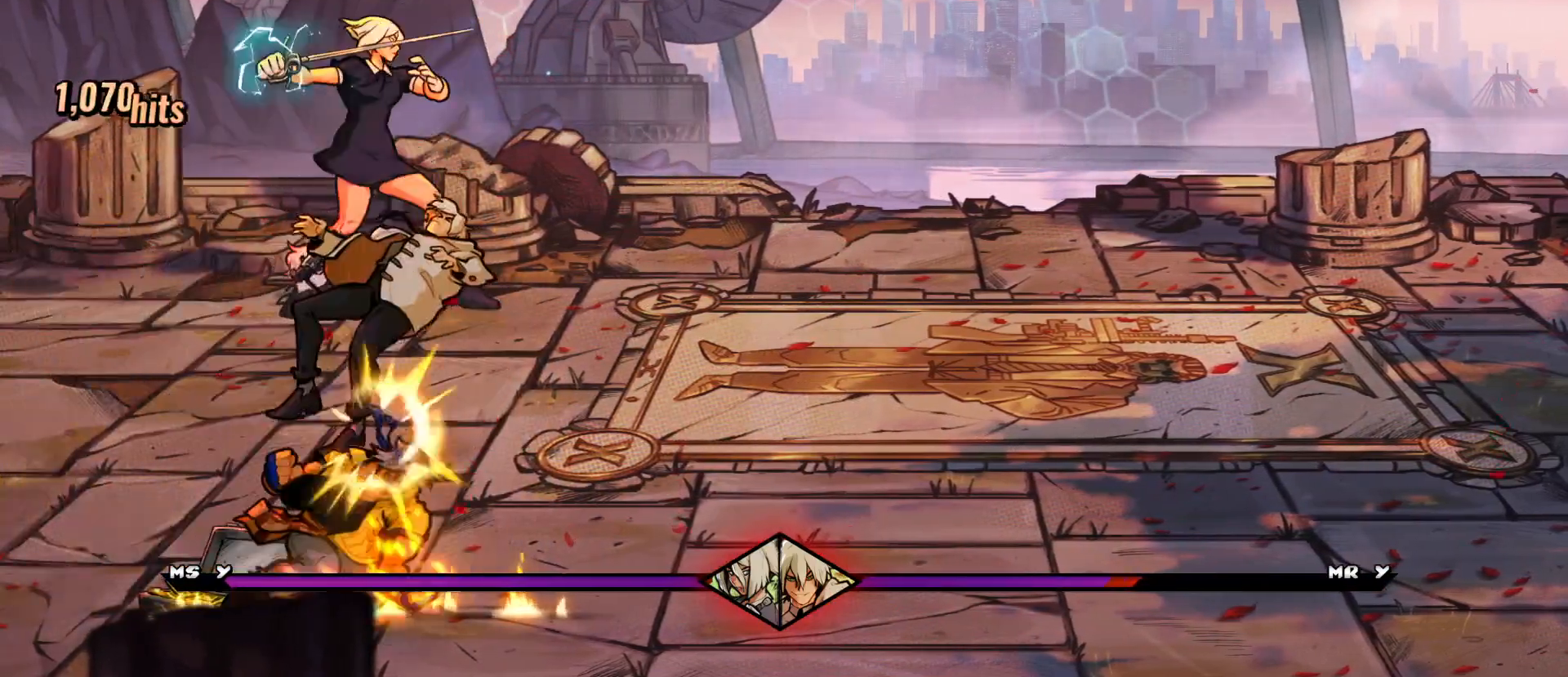
{"buttons": [], "events": [[150, "X", "up"], [300, "DPAD_RIGHT", "up"]]}
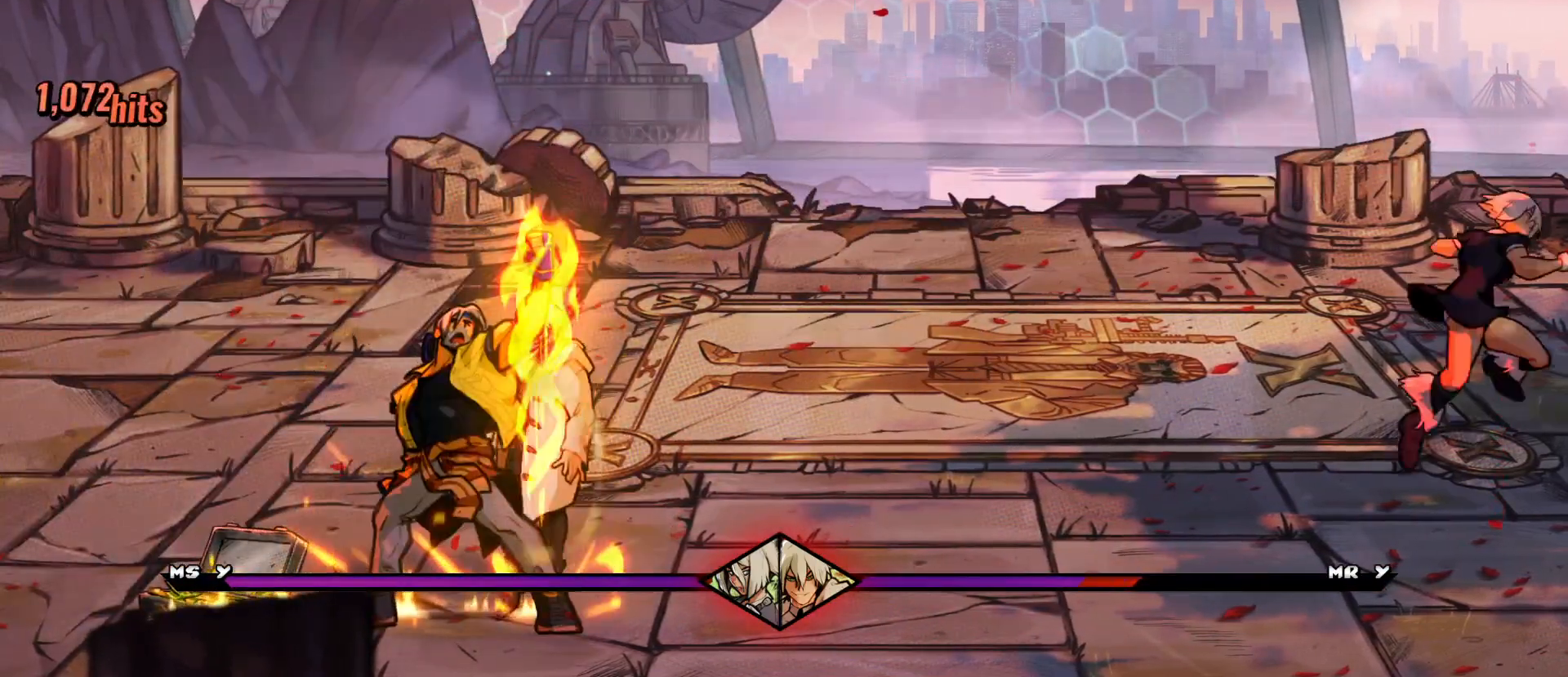
{"buttons": ["DPAD_LEFT"], "events": [[400, "DPAD_LEFT", "down"]]}
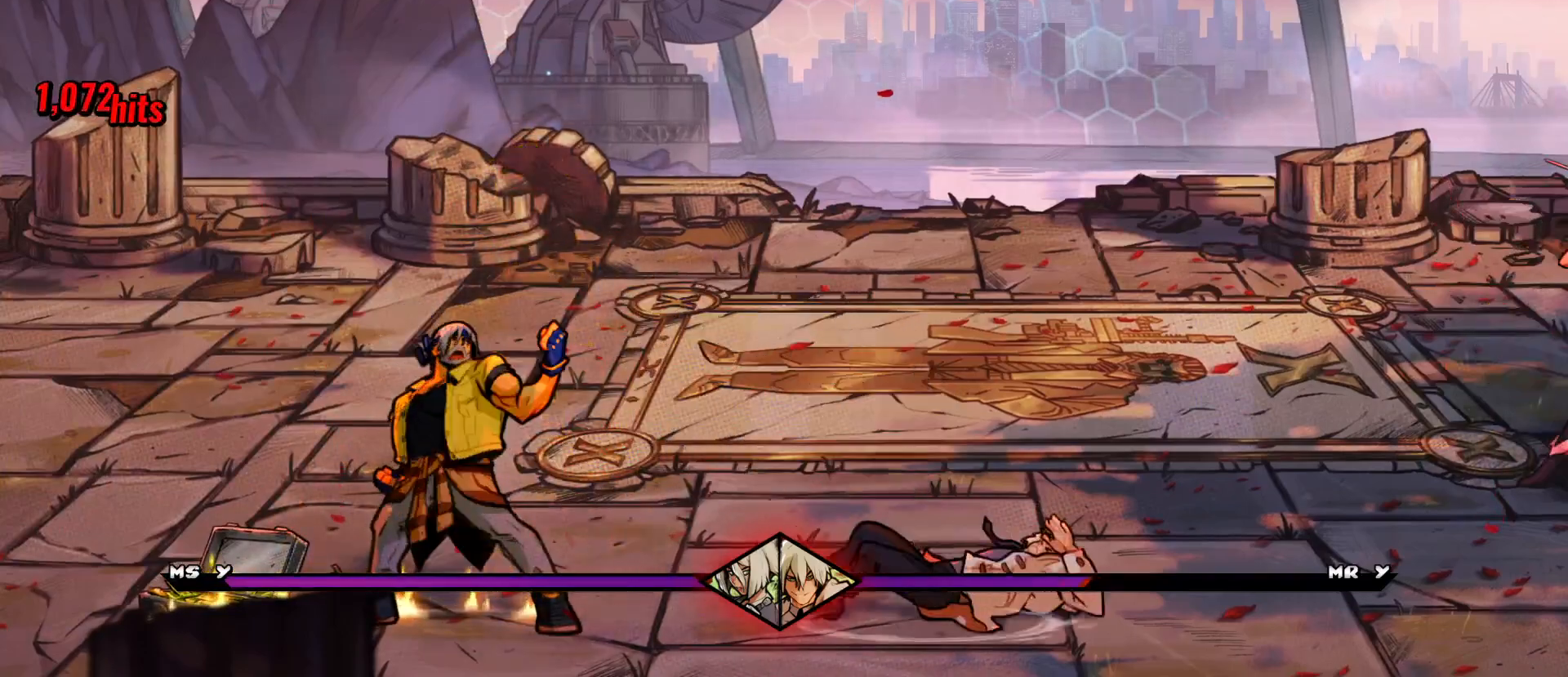
{"buttons": ["X", "DPAD_RIGHT"], "events": [[200, "A", "down"], [267, "A", "up"], [267, "DPAD_LEFT", "up"], [333, "DPAD_RIGHT", "down"], [483, "X", "down"]]}
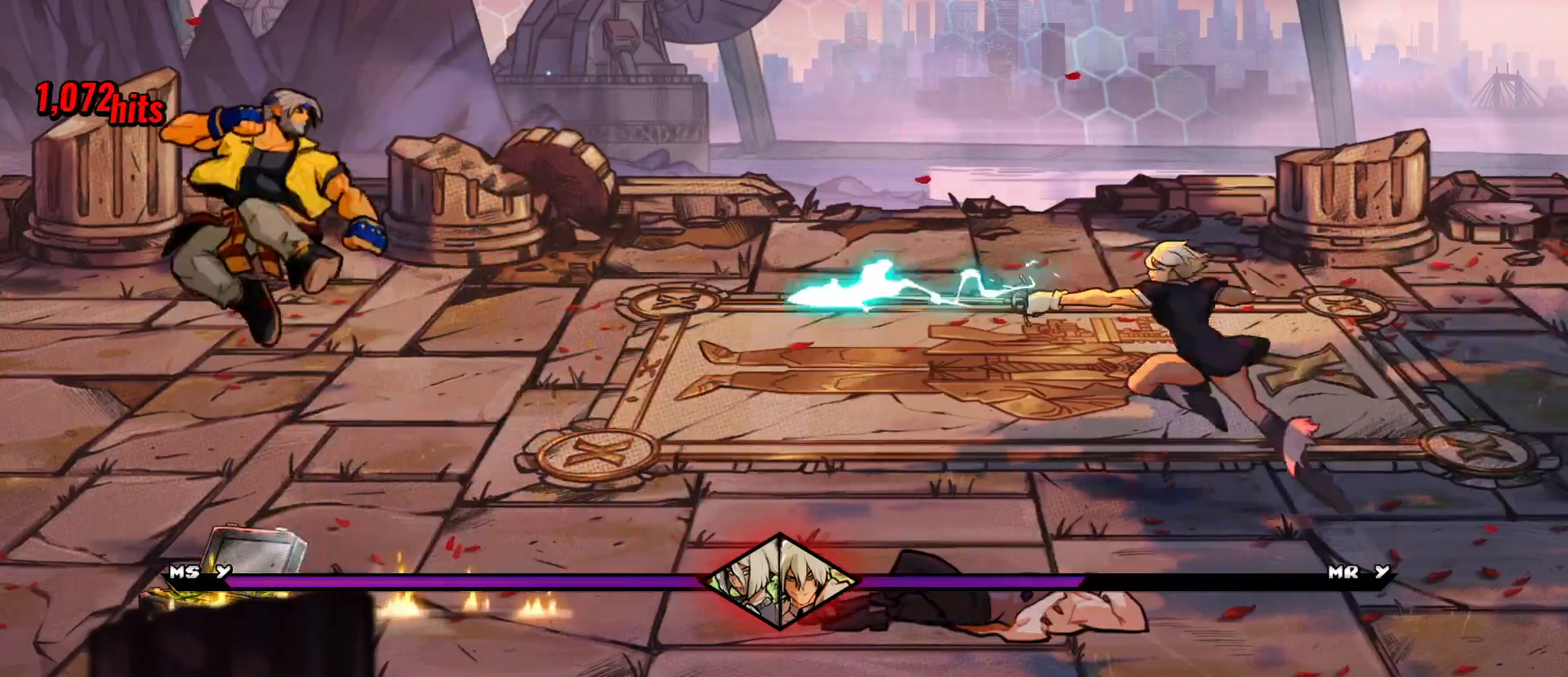
{"buttons": ["DPAD_RIGHT"], "events": [[117, "DPAD_RIGHT", "up"], [117, "X", "up"], [350, "DPAD_RIGHT", "down"]]}
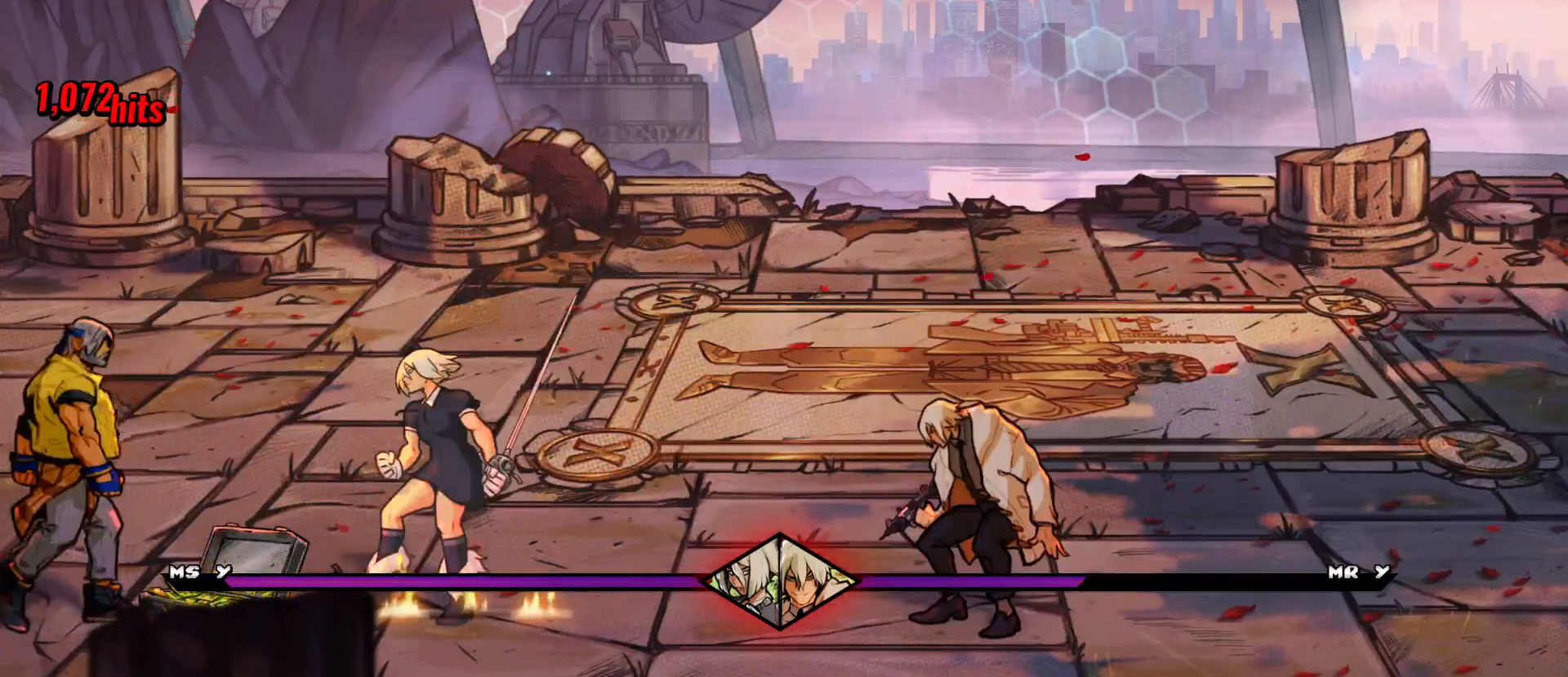
{"buttons": ["DPAD_RIGHT"], "events": [[283, "B", "down"], [333, "B", "up"]]}
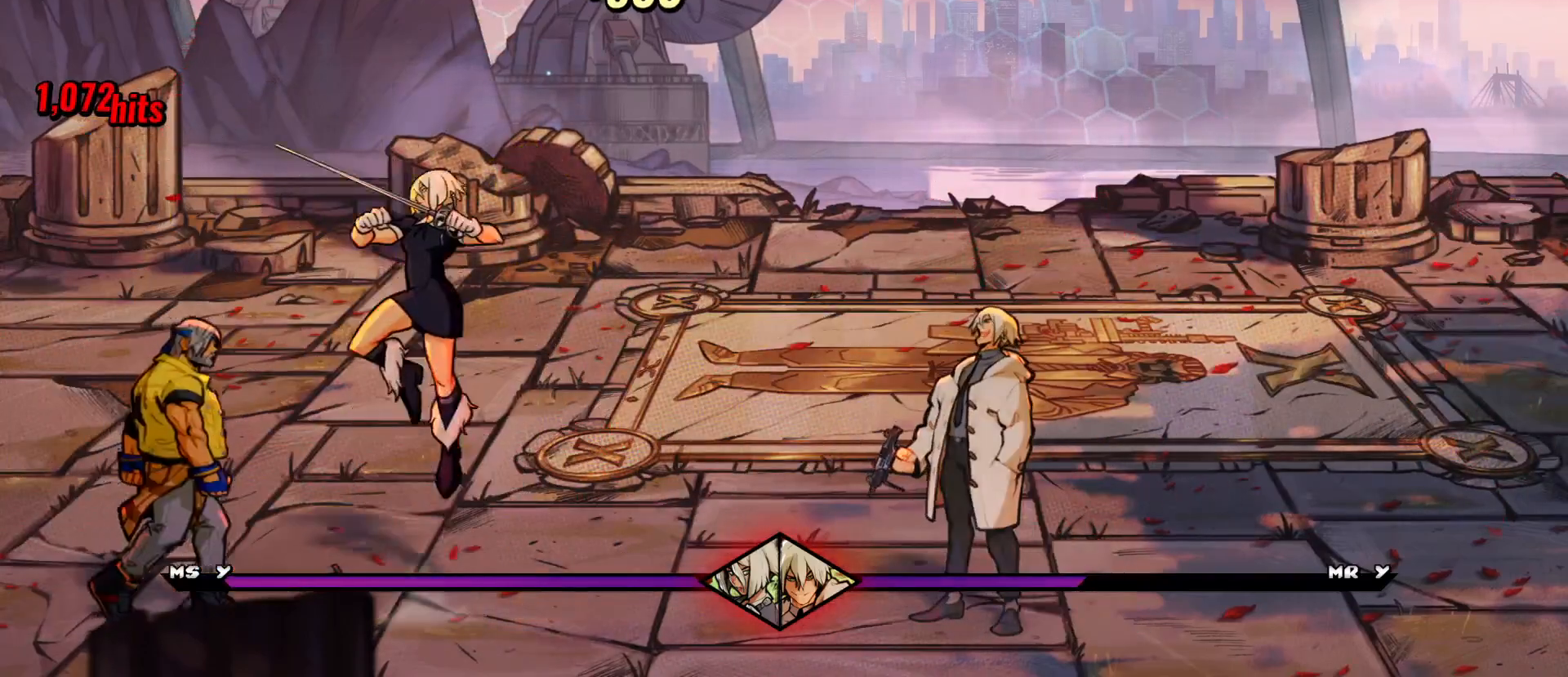
{"buttons": ["DPAD_UP", "DPAD_RIGHT"], "events": [[333, "B", "down"], [400, "B", "up"], [483, "DPAD_UP", "down"]]}
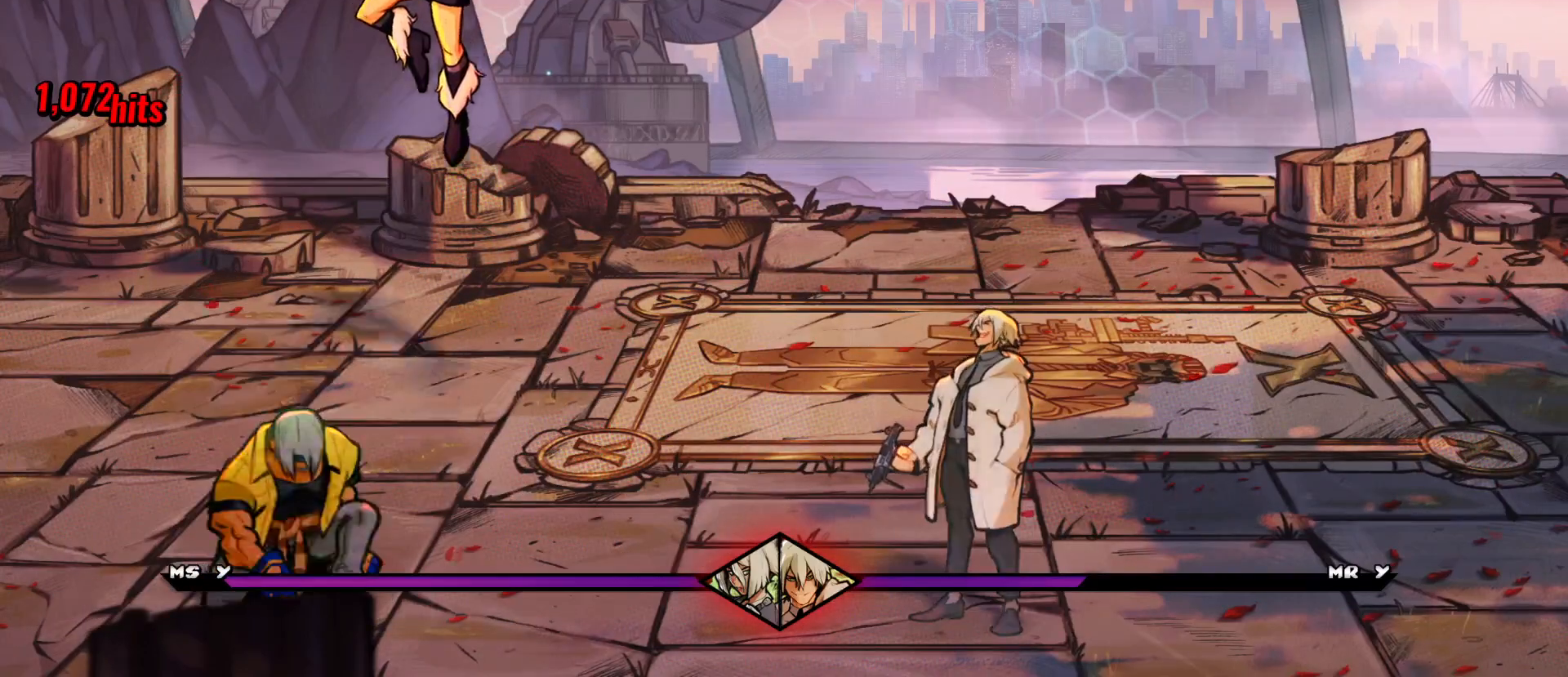
{"buttons": ["Y"], "events": [[117, "A", "down"], [117, "DPAD_UP", "up"], [217, "A", "up"], [433, "Y", "down"], [450, "DPAD_RIGHT", "up"]]}
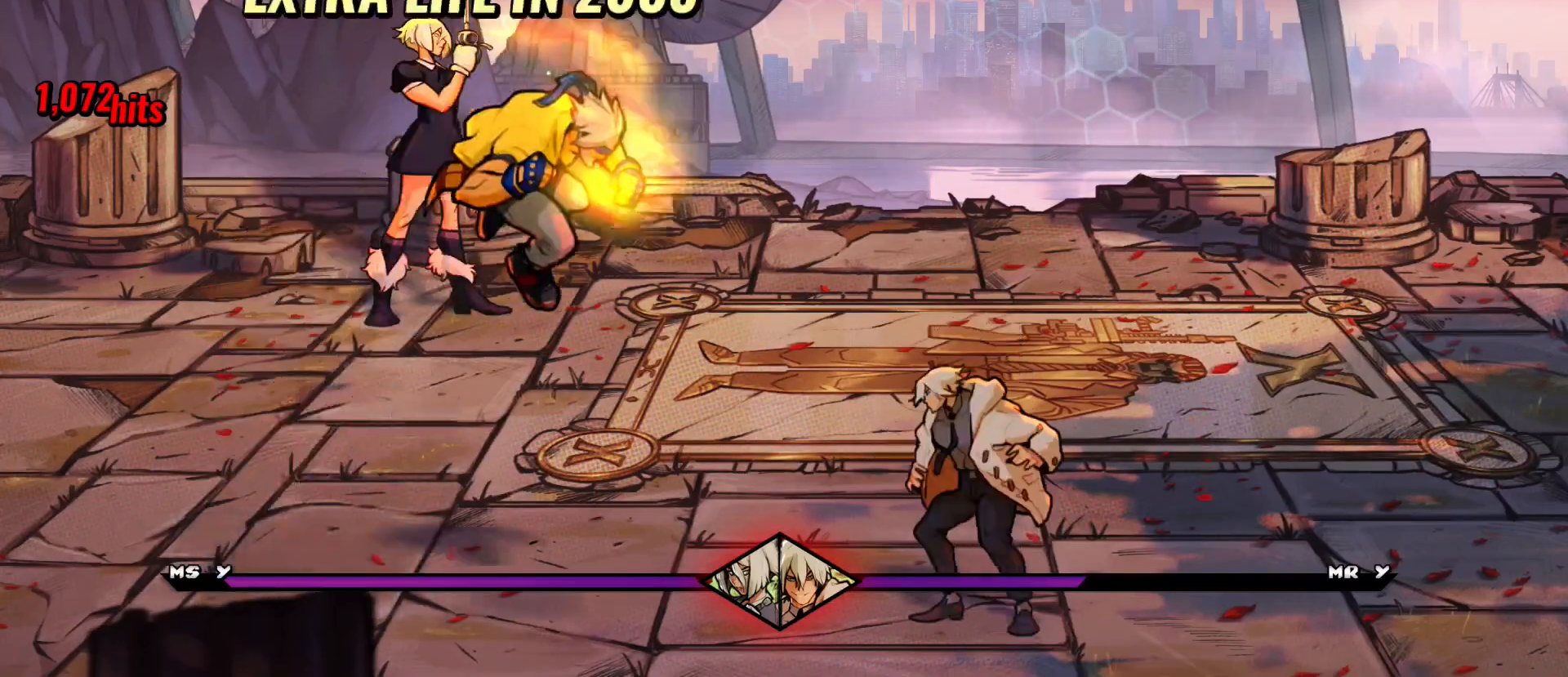
{"buttons": [], "events": [[33, "Y", "up"]]}
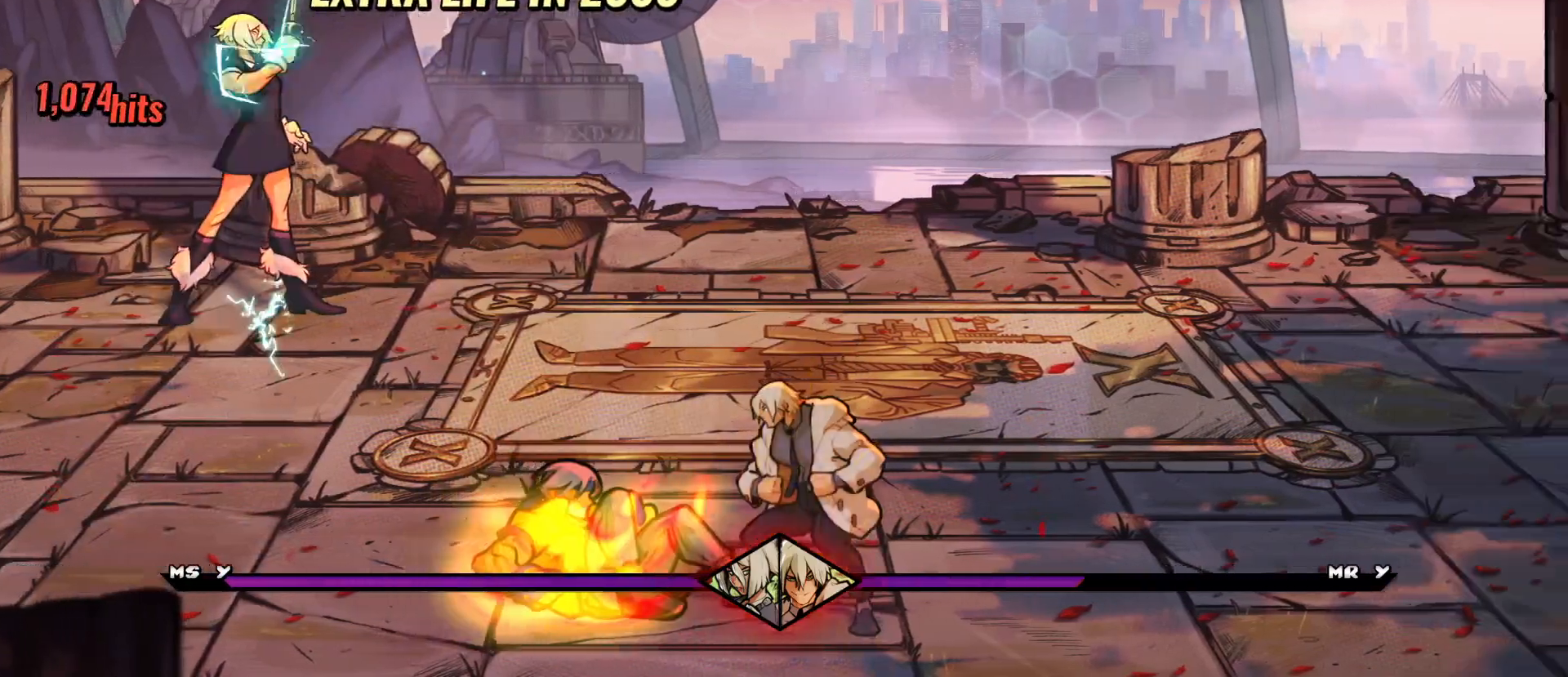
{"buttons": ["DPAD_LEFT"], "events": [[83, "DPAD_LEFT", "down"], [267, "DPAD_LEFT", "up"], [417, "DPAD_LEFT", "down"]]}
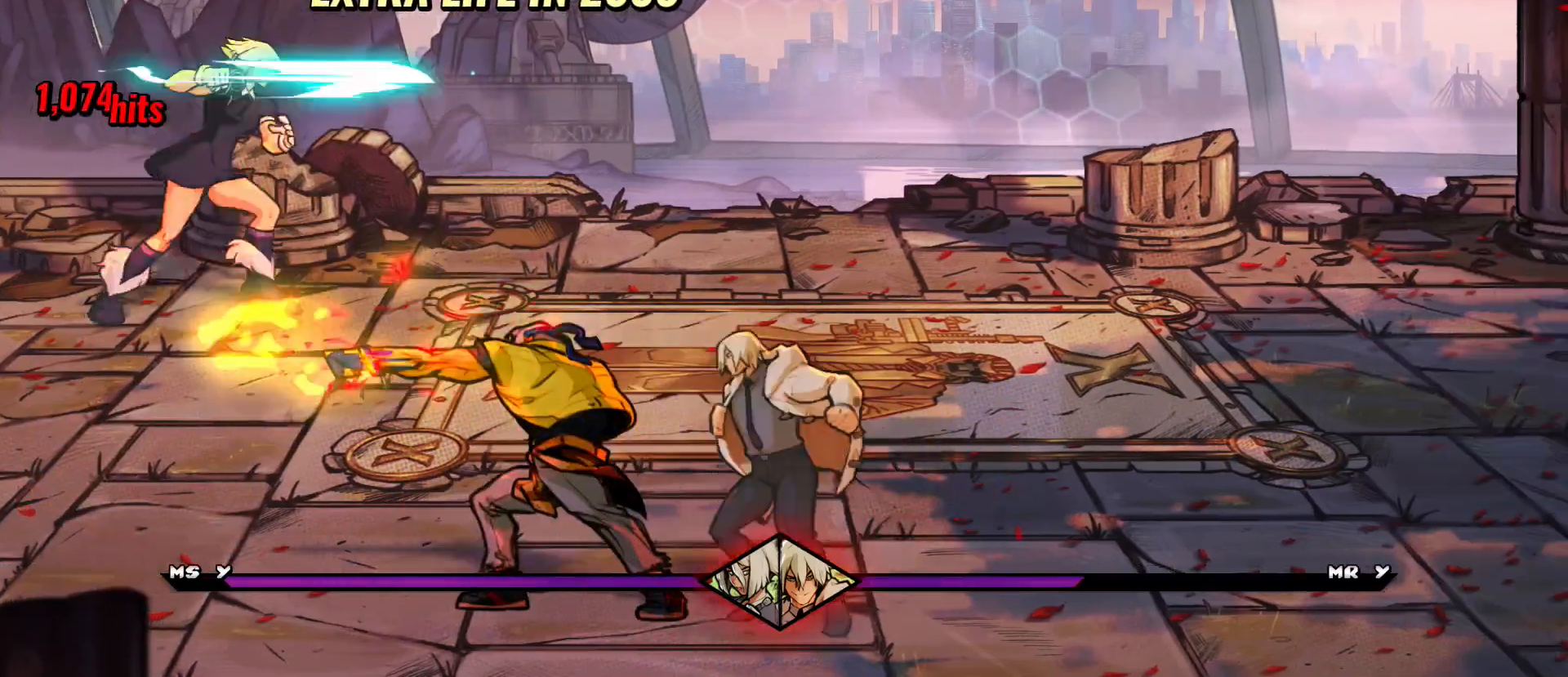
{"buttons": ["DPAD_LEFT"], "events": [[300, "A", "down"], [333, "A", "up"]]}
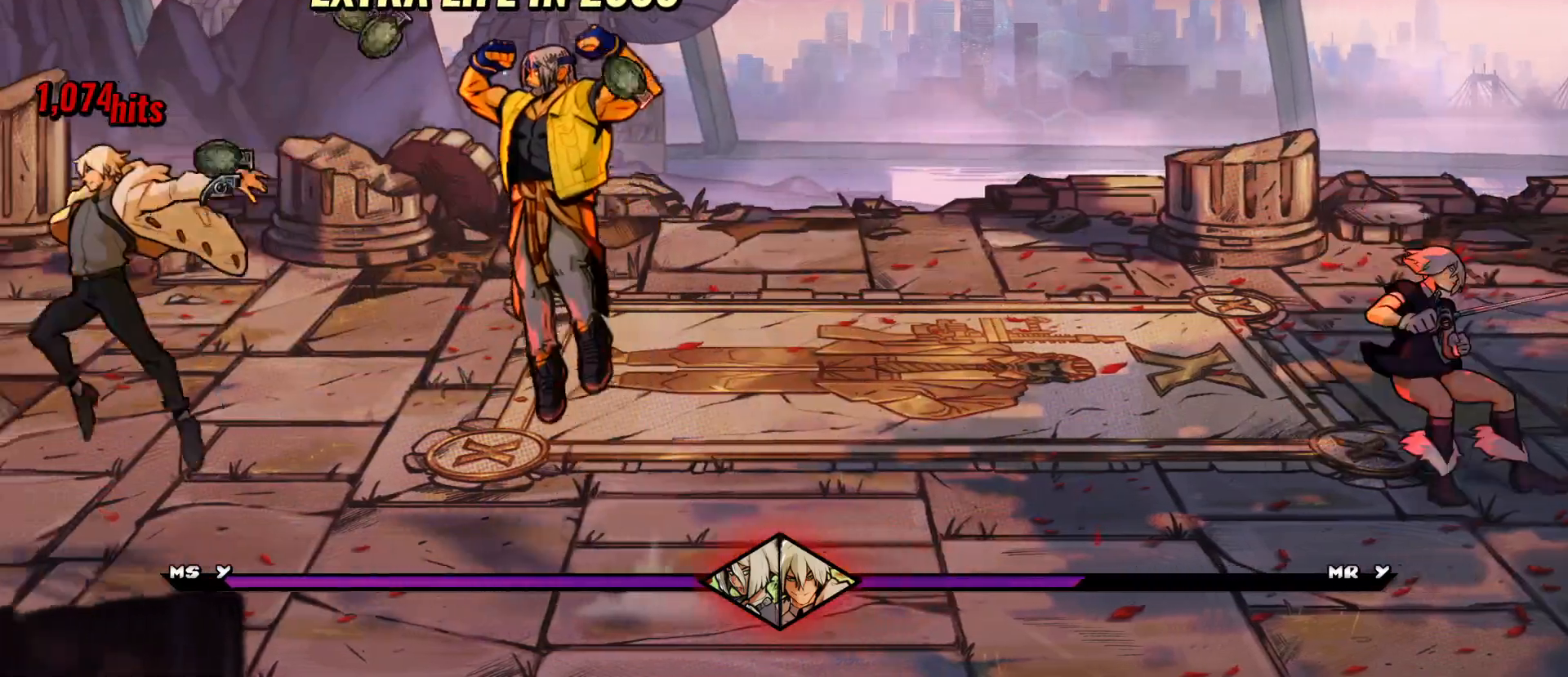
{"buttons": [], "events": [[100, "Y", "down"], [150, "DPAD_LEFT", "up"], [217, "Y", "up"]]}
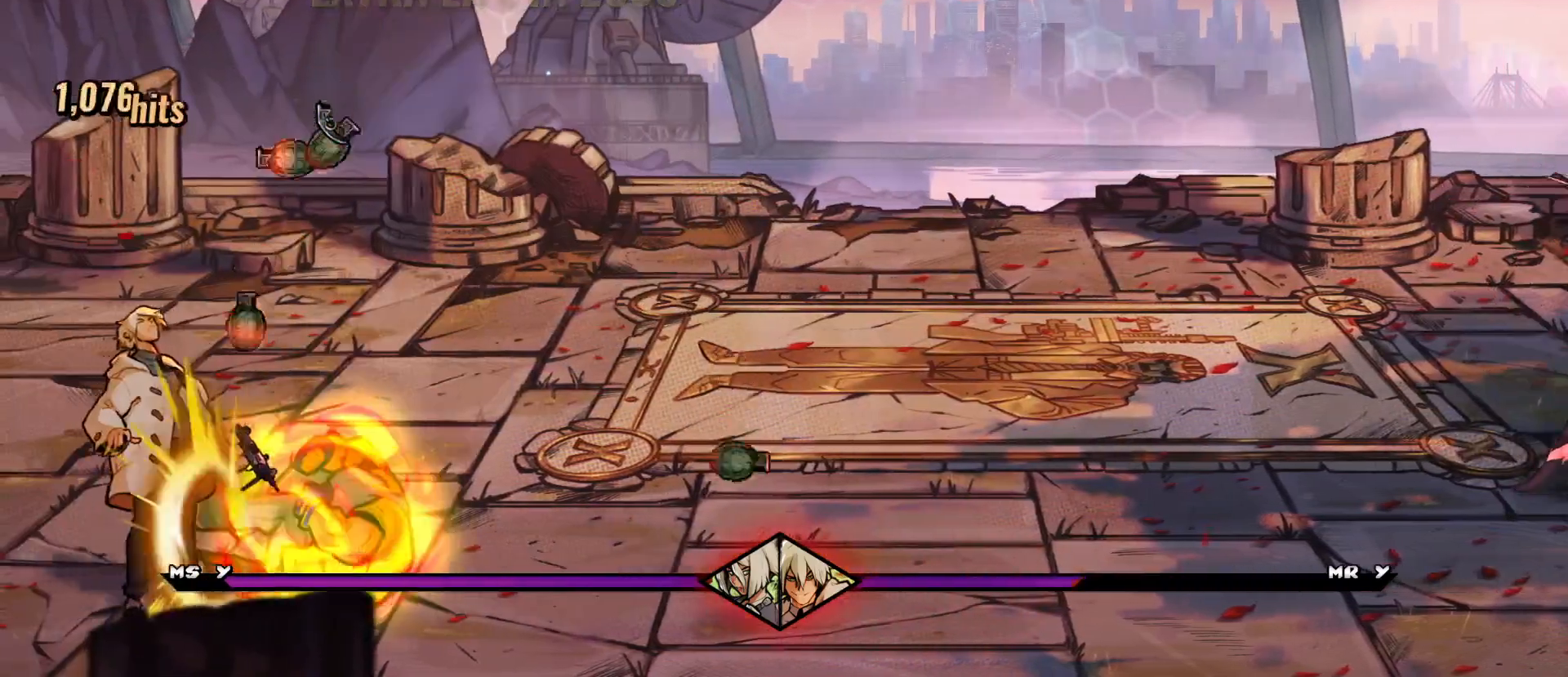
{"buttons": [], "events": []}
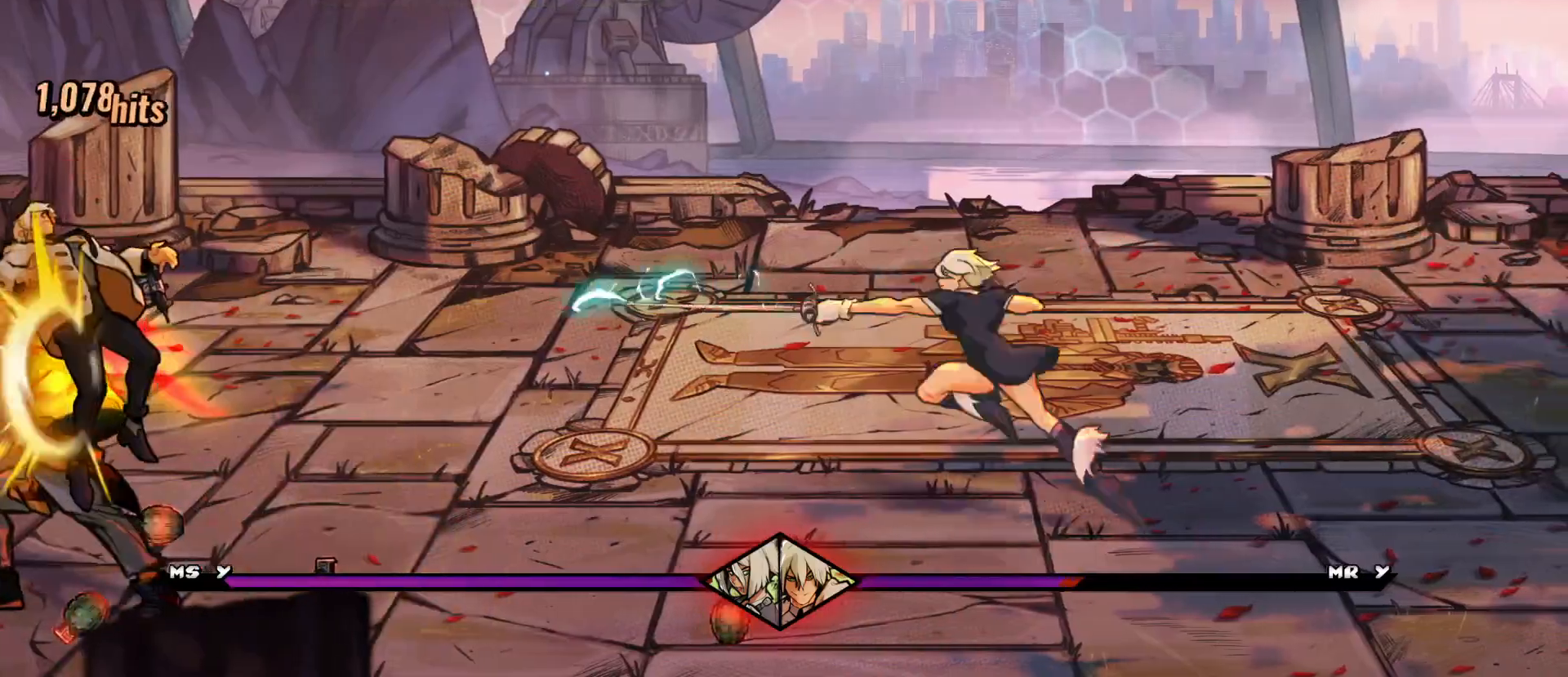
{"buttons": [], "events": [[33, "R1", "down"], [183, "R1", "up"]]}